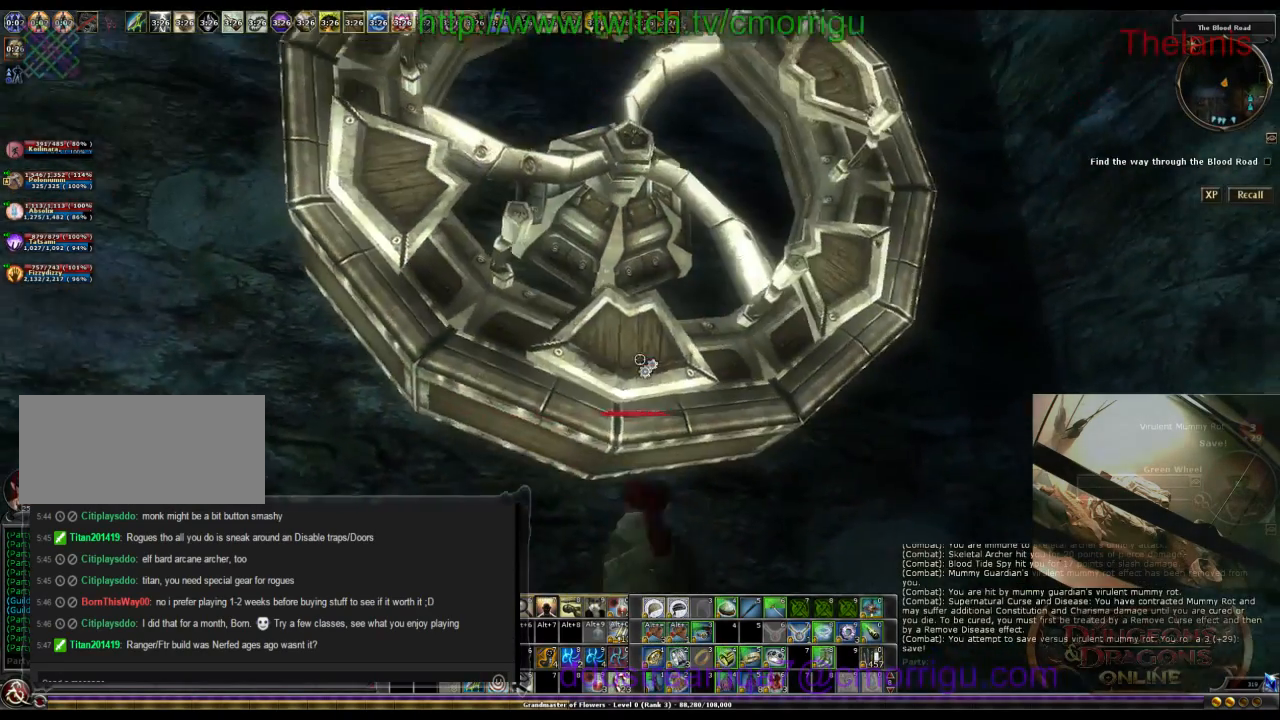
Gameplay with keyboard; each line is a JSON object with the keys held at the frame after it. "events" lists presses ("down") and releases ("up") of ".", "/", "0", "1", "2", "3", "4", "5", "6", "7", "8", "9", "a", "b", "backslash", "backspace", "c", "caps_lock", "comma", "ctrl_l", "ctrl_r", "d", "e", "equals", "escape", "f", "f1", "f10", "f11", "f12", "f2", "f3", "f4", "f5", "f6", "f7", "f8", "f9", "g", "h", "i", "j", "k", "l", "lbracket", "m", "minus", "n", "o", "p", "q", "quote", "r", "rbracket", "return", "s", "semicolon", "shift_l", "shift_r", "space", "t", "tab", "tilde", "u", "v", "w", "x", "y" and "z" between this image and that frame as [ms after this image, input, new state], when the widget could be followed in between. No other keys are recorded. Mouse input is not recorded.
{"keys": [], "events": [[334, "e", "down"], [467, "e", "up"]]}
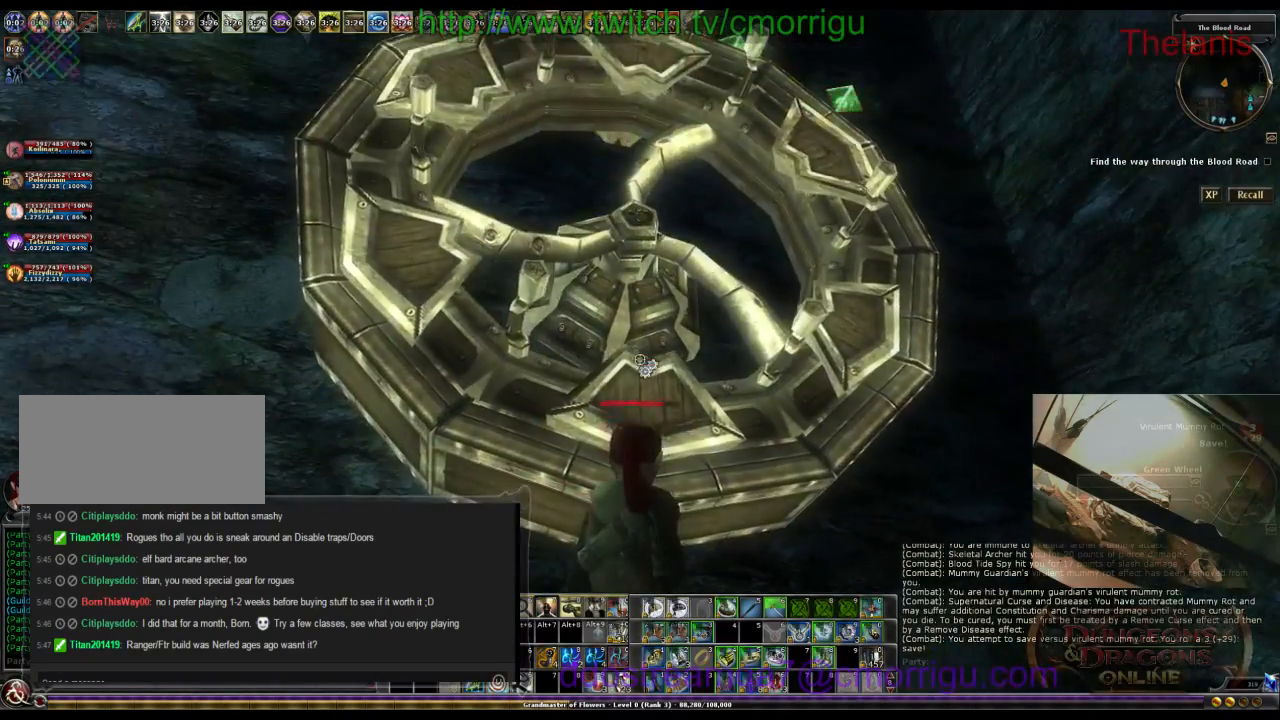
{"keys": [], "events": []}
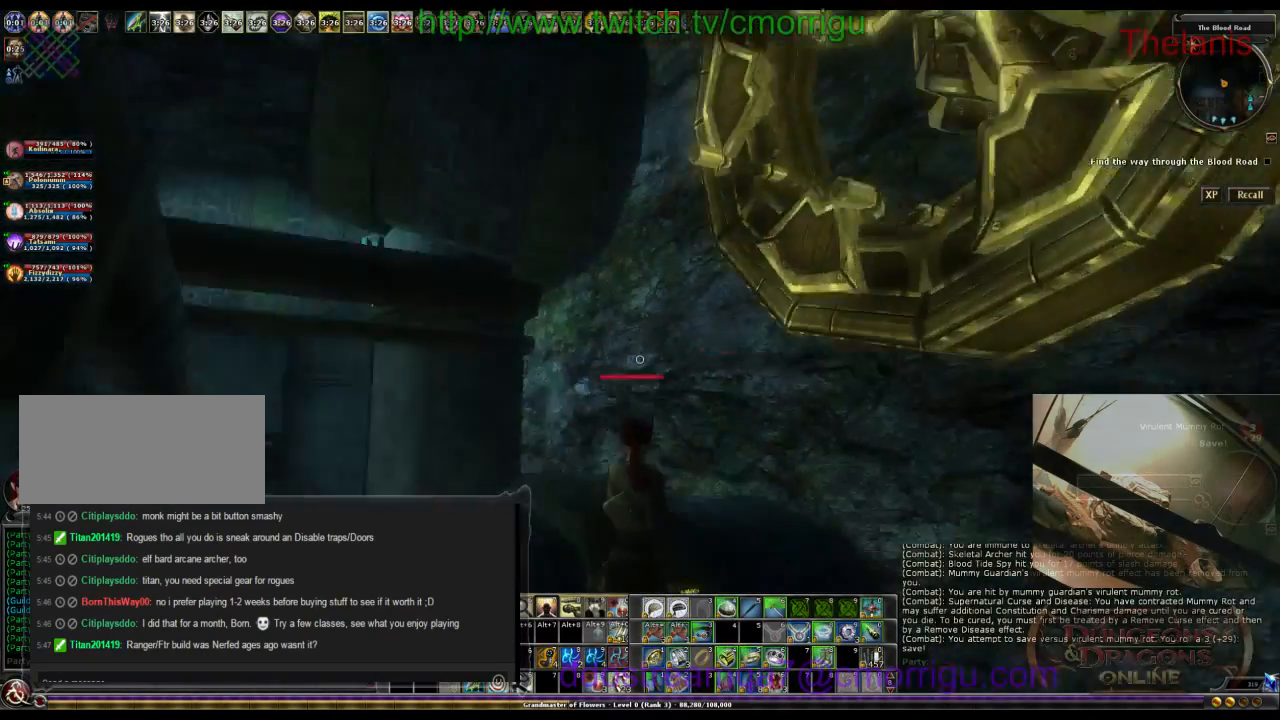
{"keys": [], "events": [[134, "a", "down"], [334, "a", "up"]]}
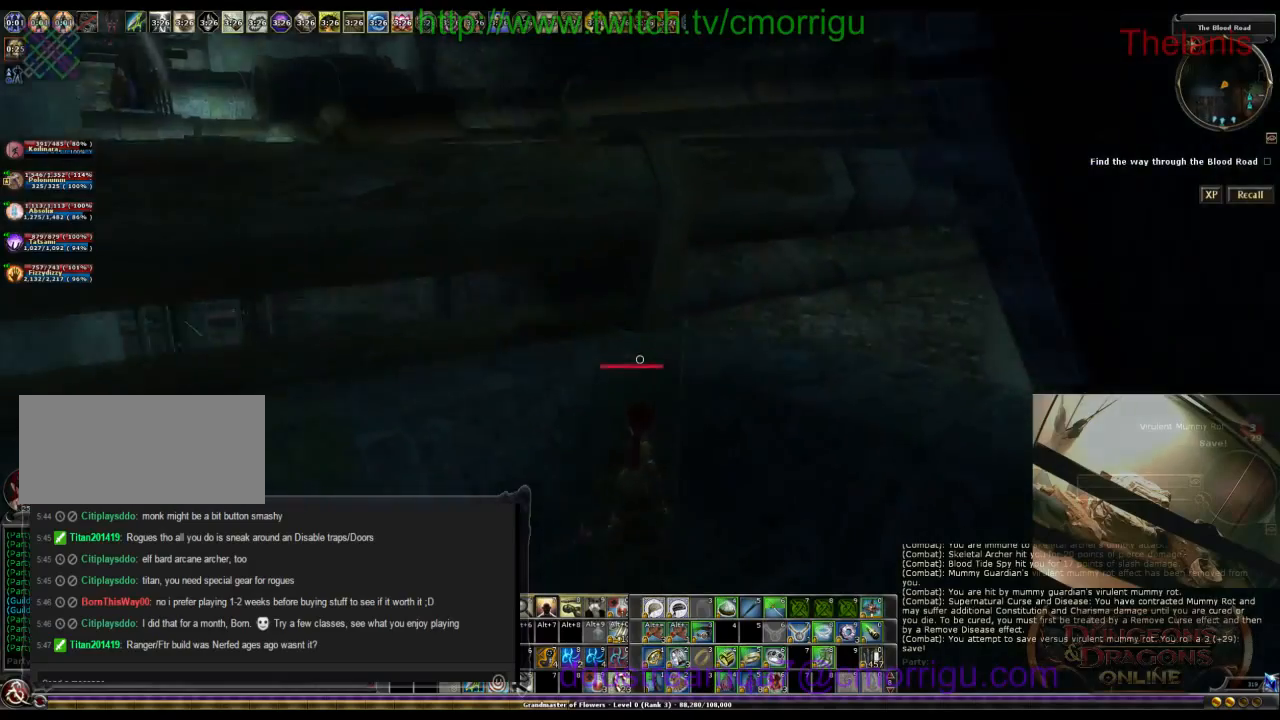
{"keys": ["w"], "events": [[100, "w", "down"], [167, "space", "down"], [434, "space", "up"]]}
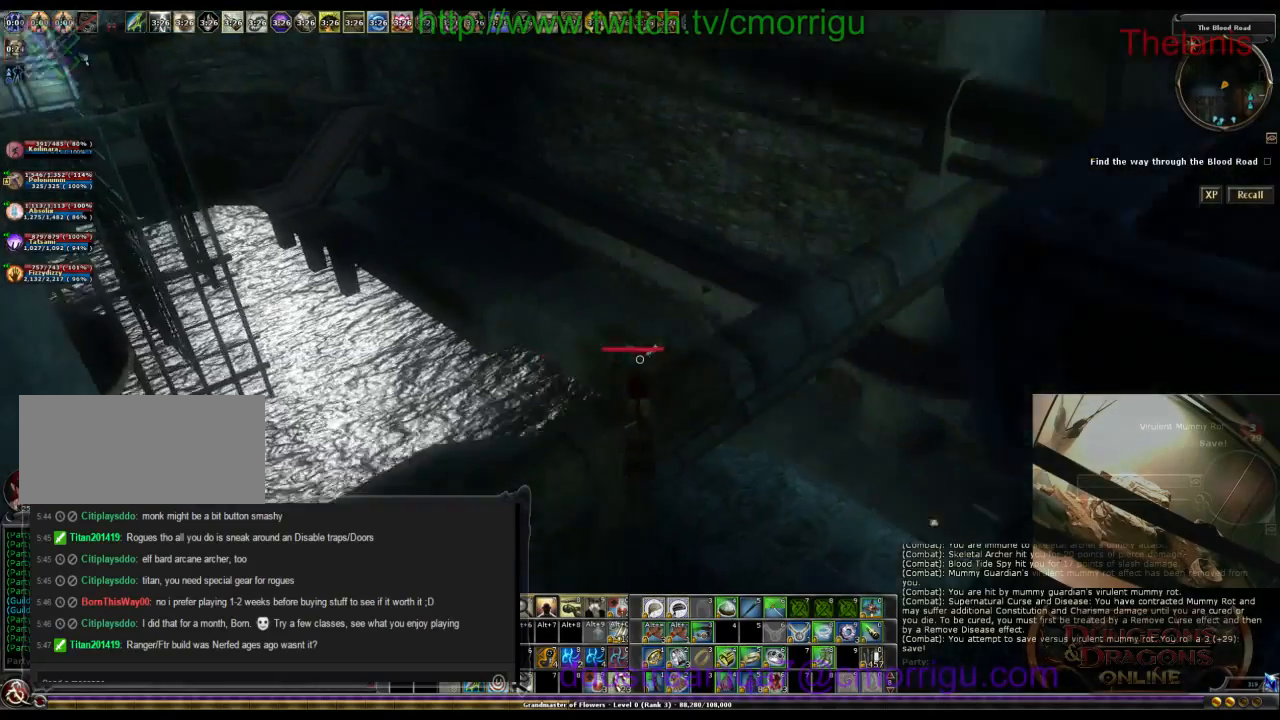
{"keys": []}
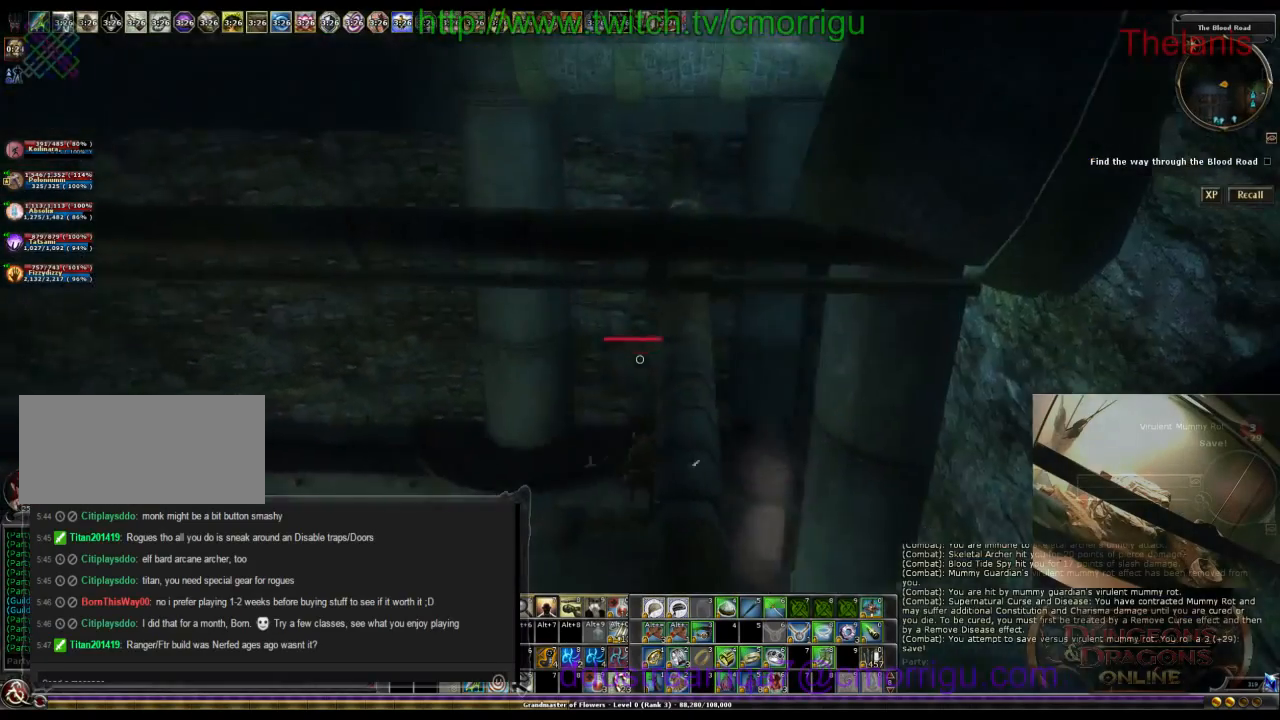
{"keys": ["w"], "events": [[400, "w", "down"]]}
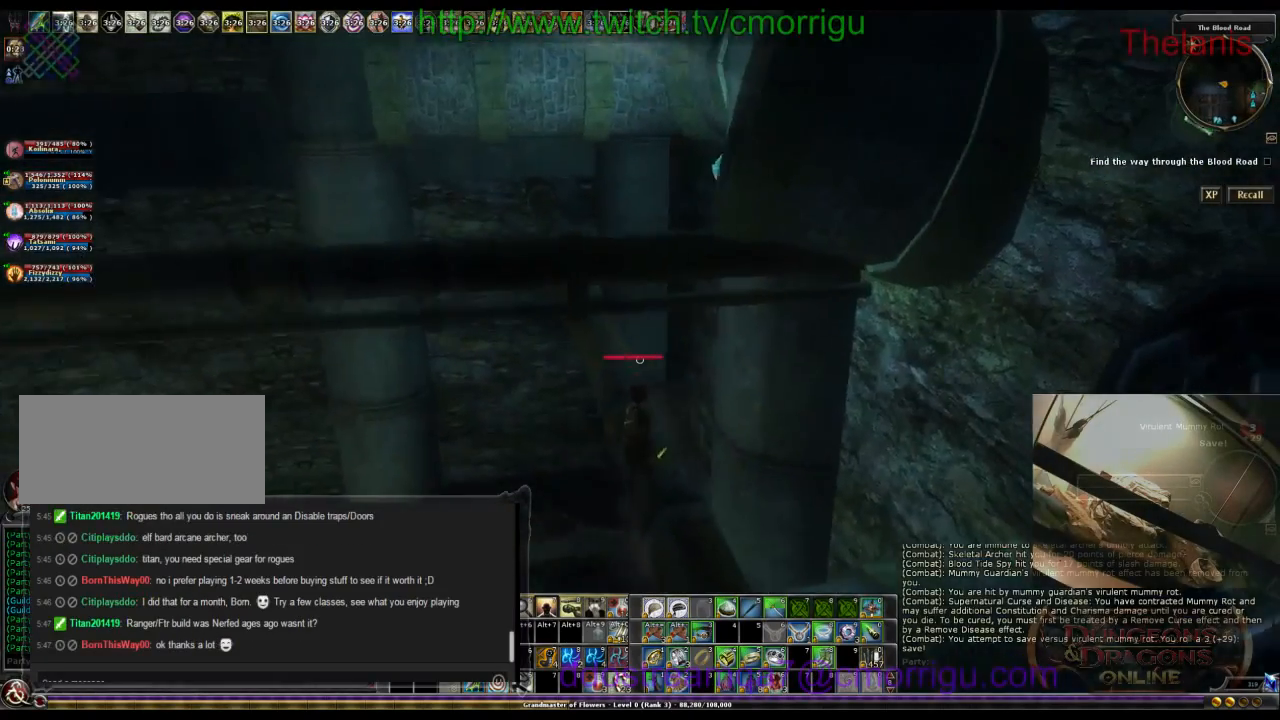
{"keys": ["w"], "events": [[67, "w", "up"], [334, "w", "down"]]}
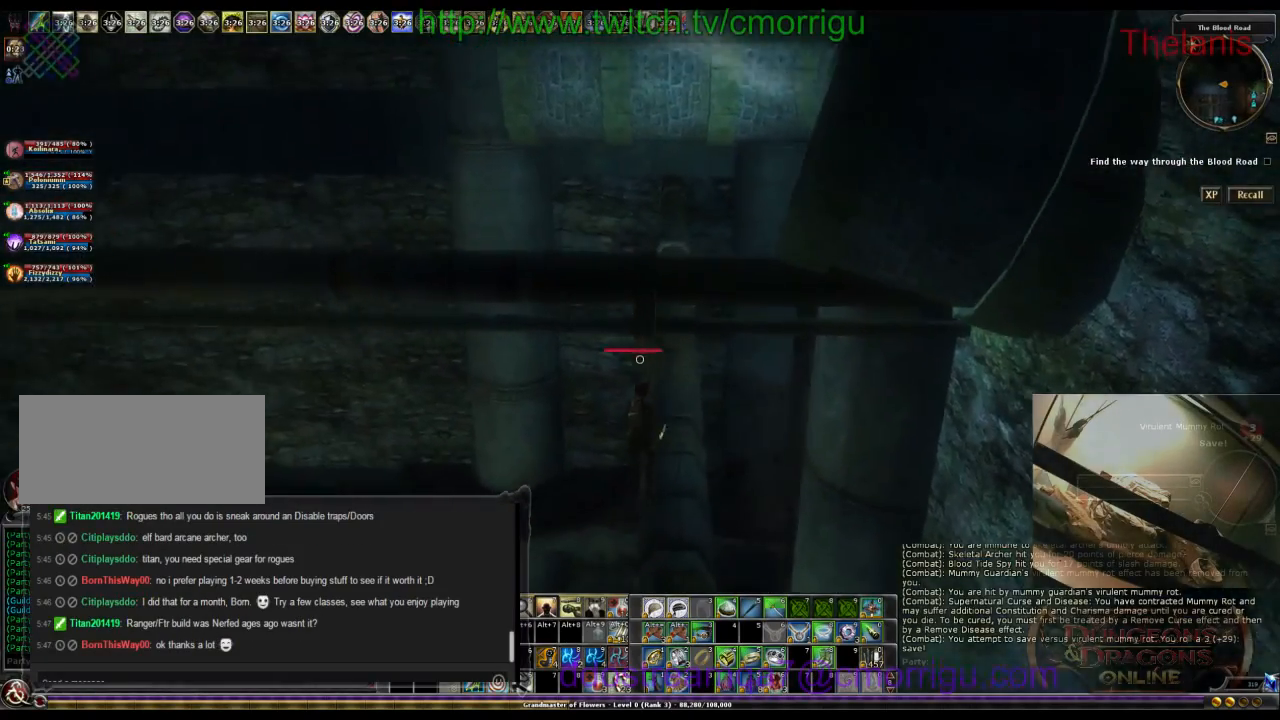
{"keys": ["w"]}
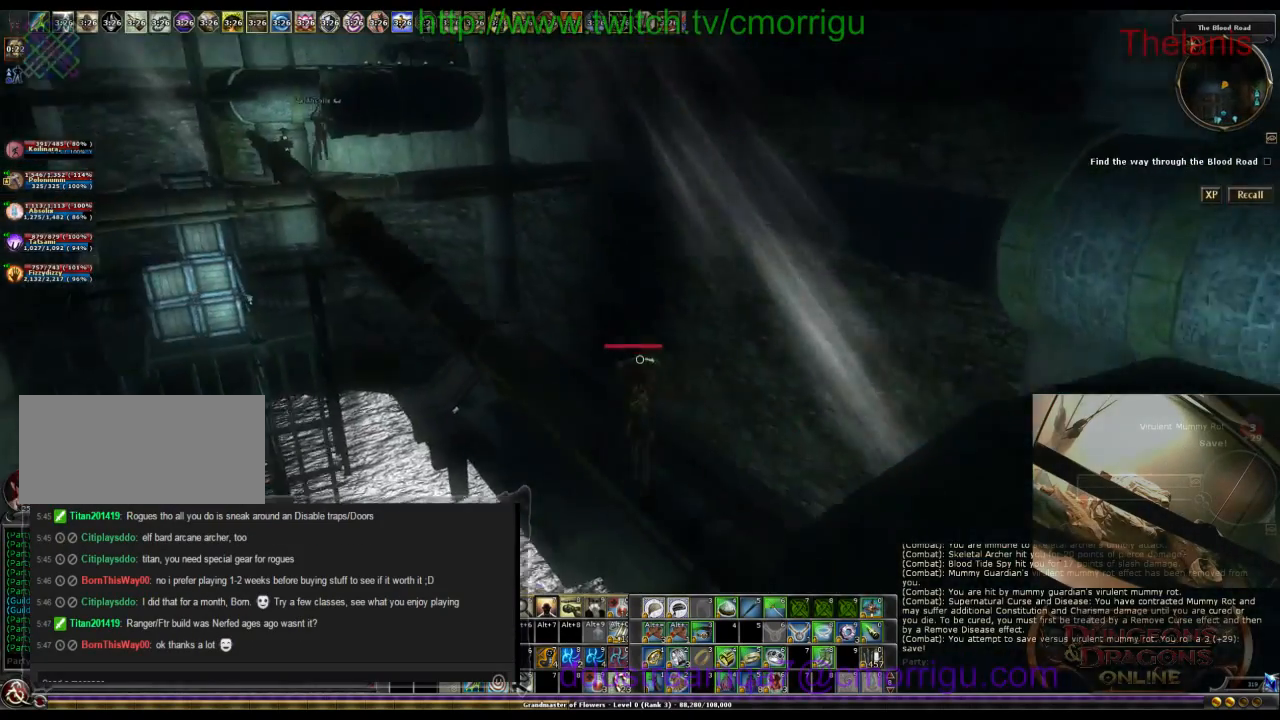
{"keys": ["w"], "events": []}
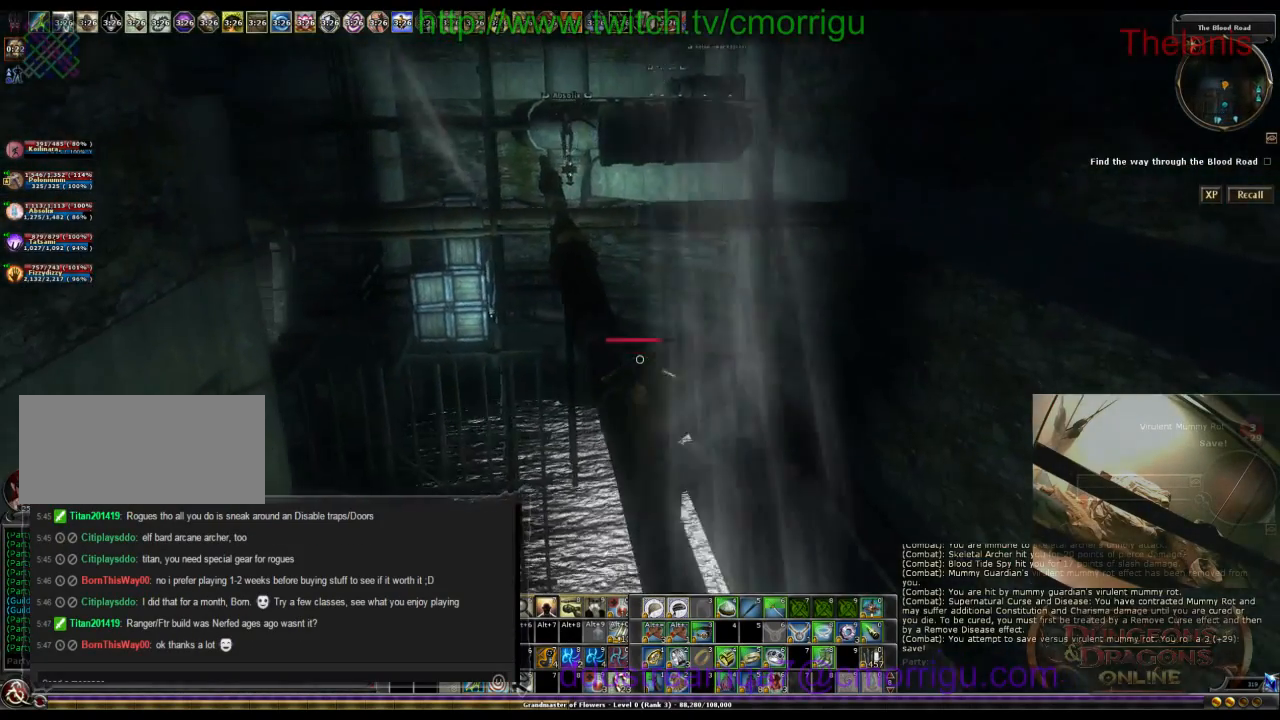
{"keys": ["w"], "events": []}
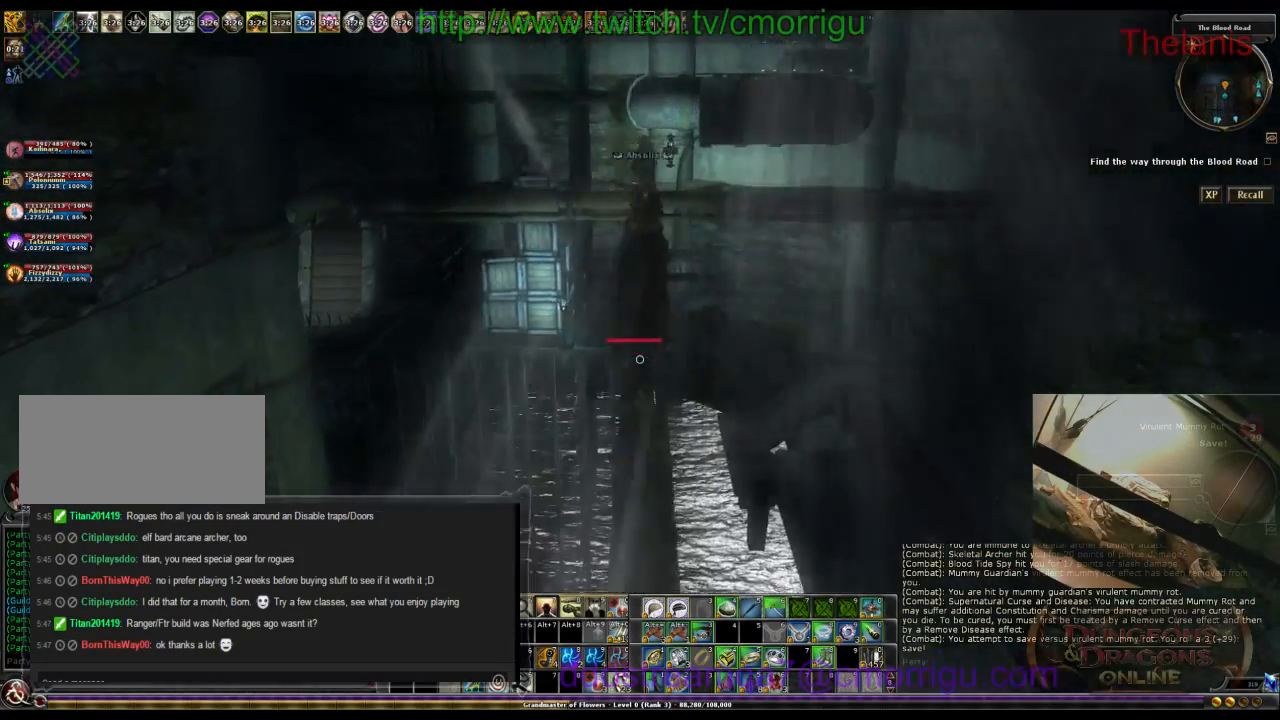
{"keys": ["w"], "events": []}
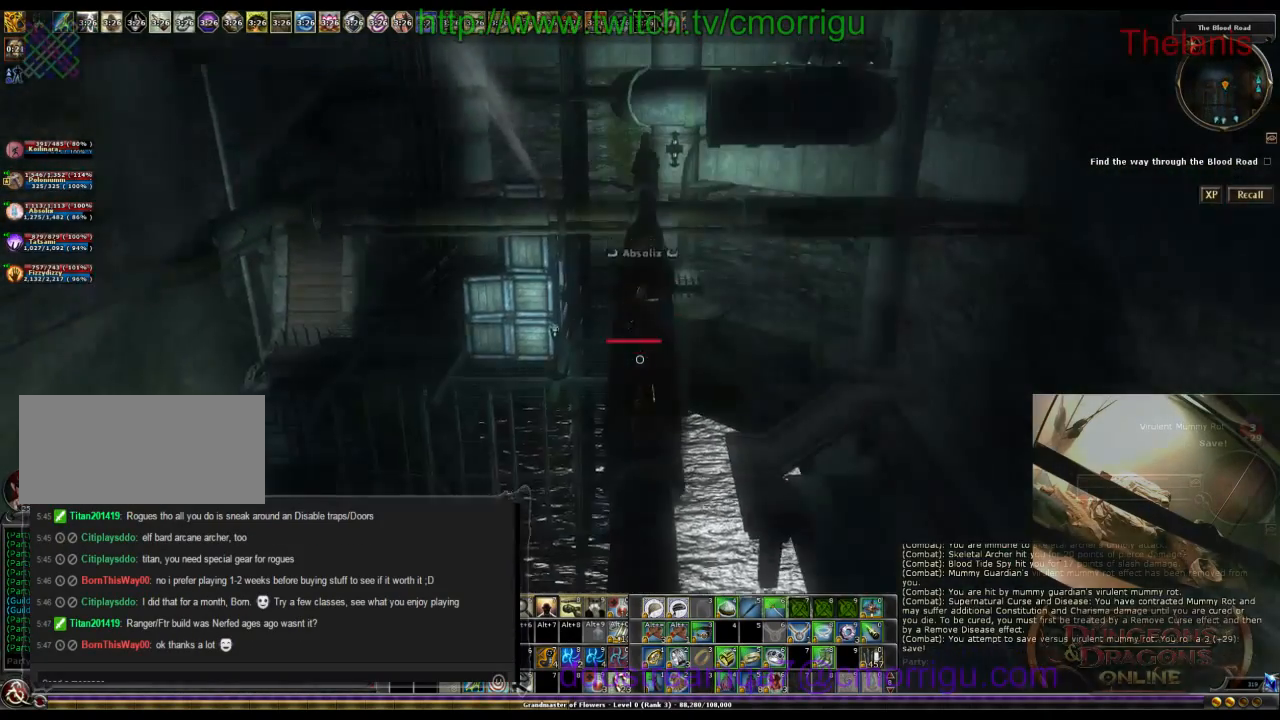
{"keys": ["space", "w"], "events": [[434, "space", "down"]]}
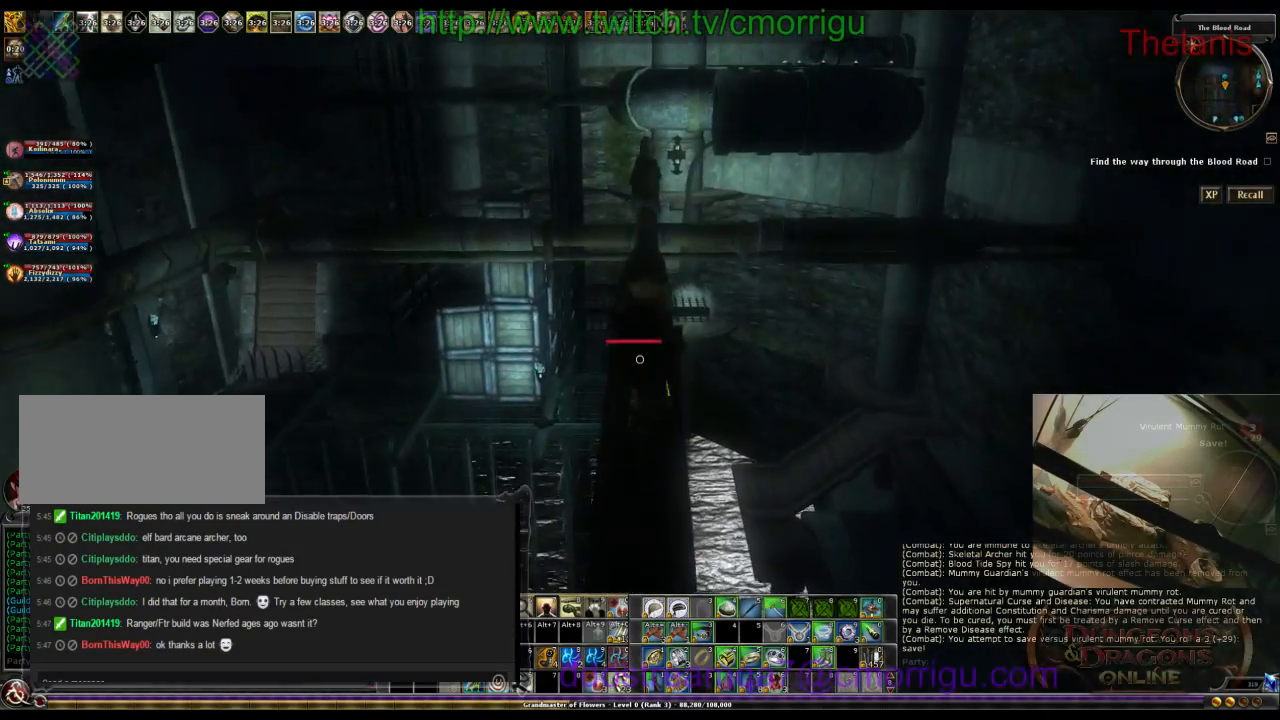
{"keys": ["w"], "events": [[134, "space", "up"]]}
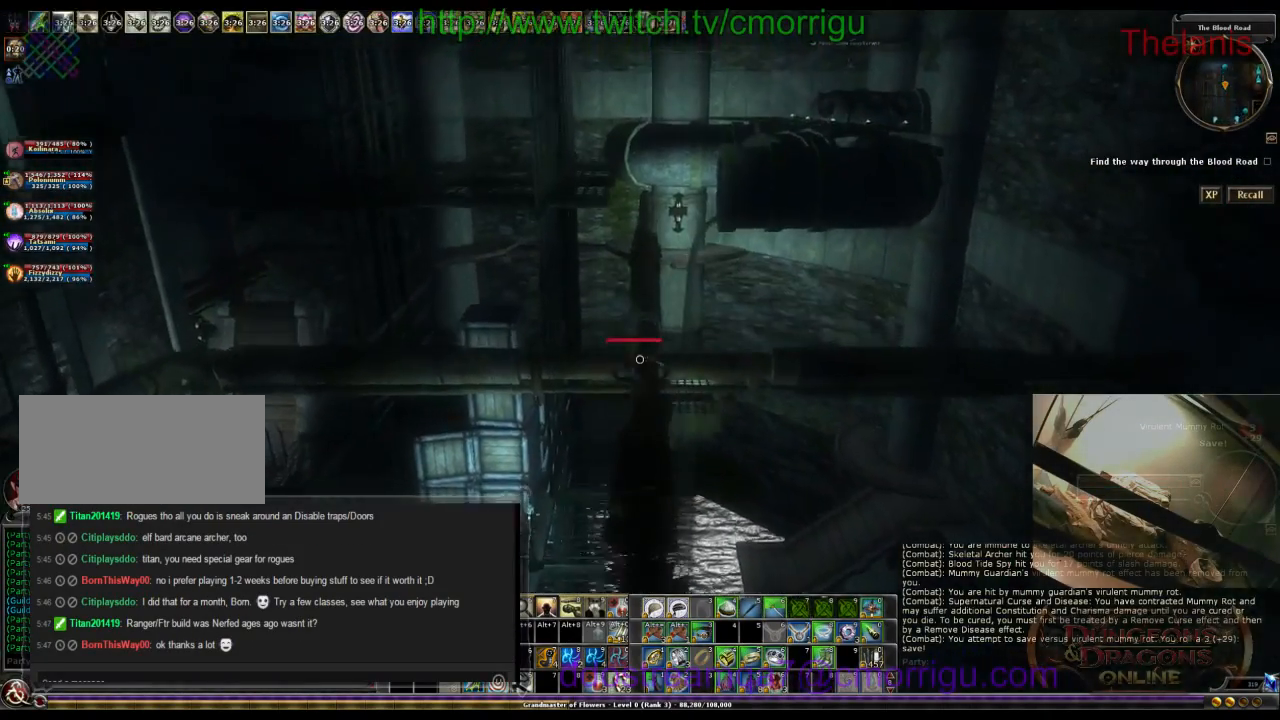
{"keys": ["w"], "events": []}
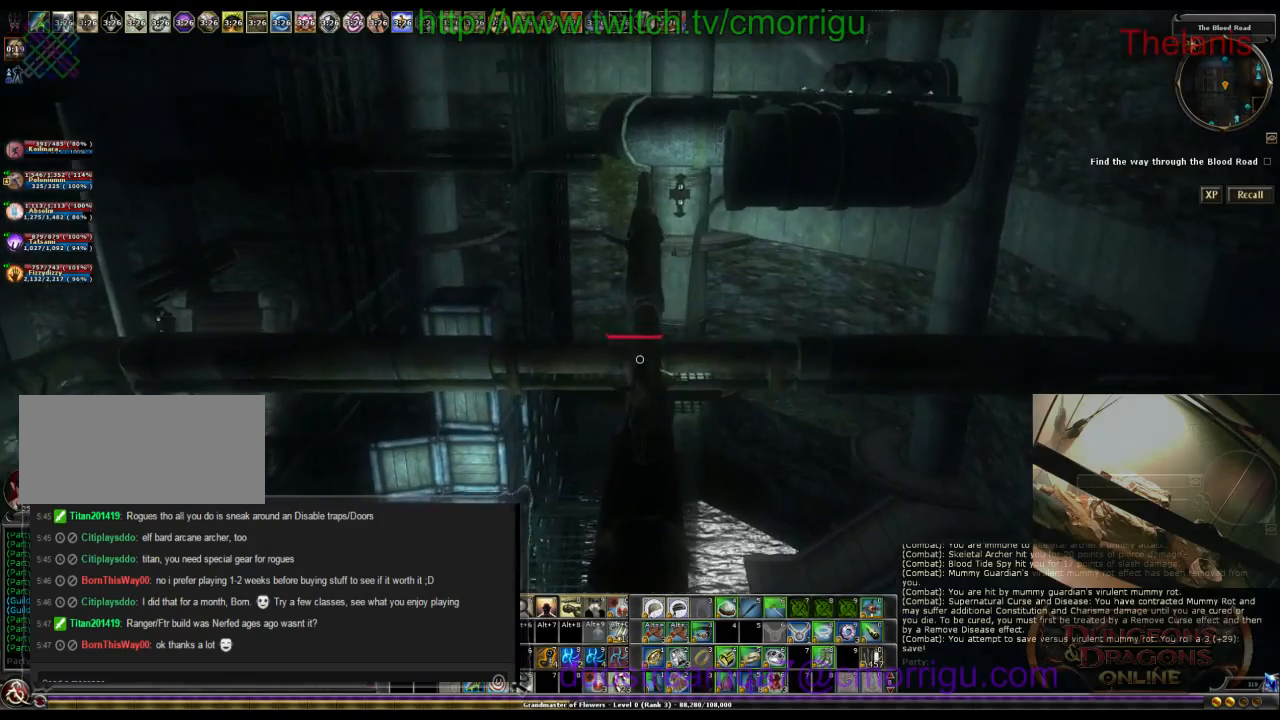
{"keys": ["w"], "events": []}
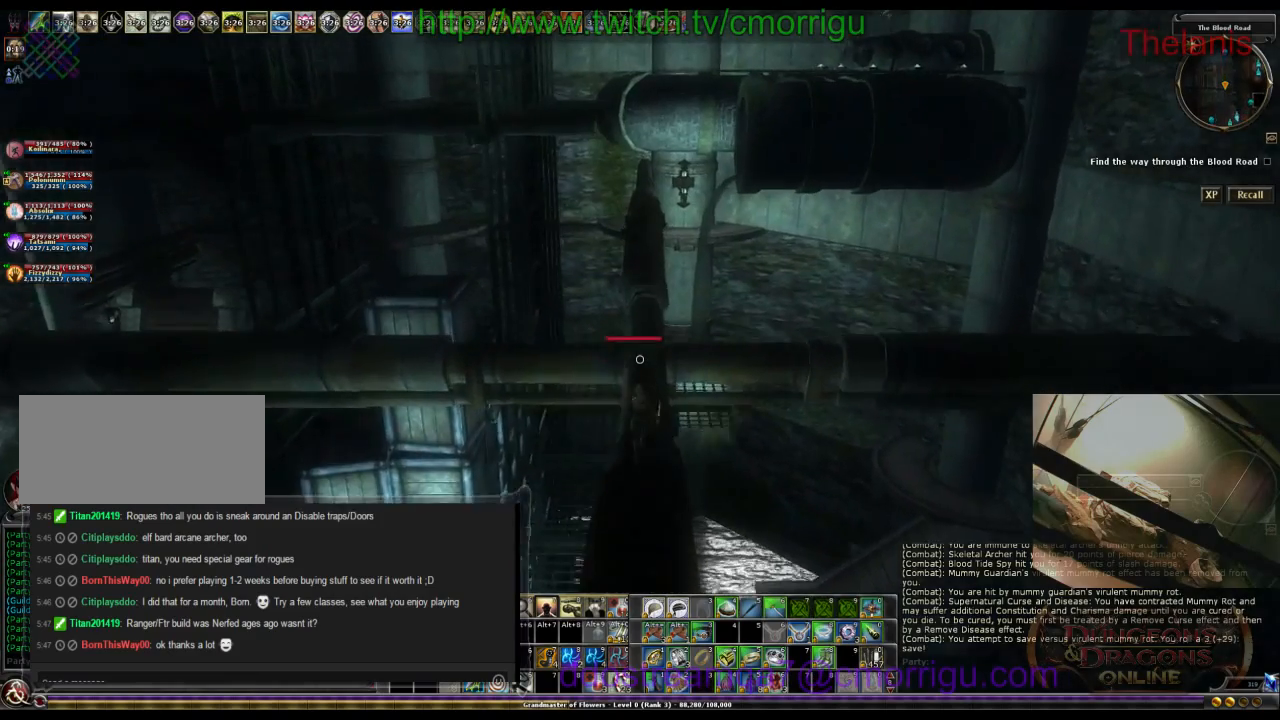
{"keys": ["w"], "events": []}
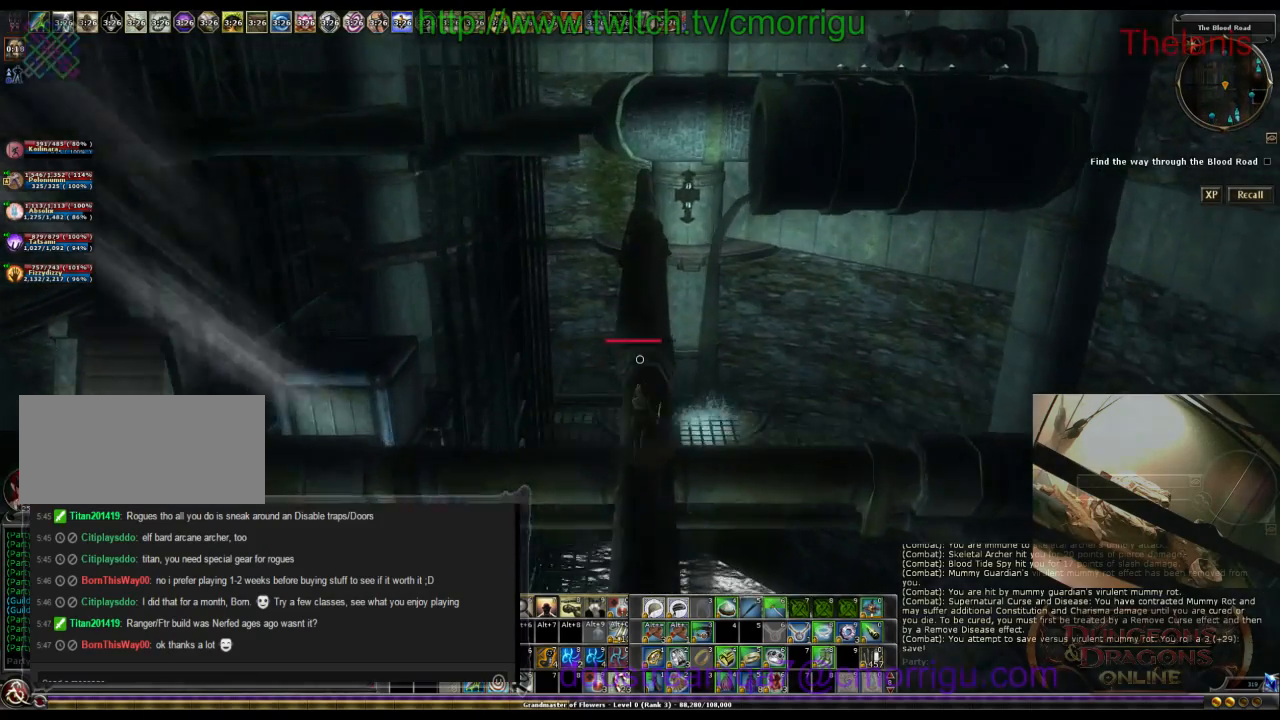
{"keys": ["w"], "events": []}
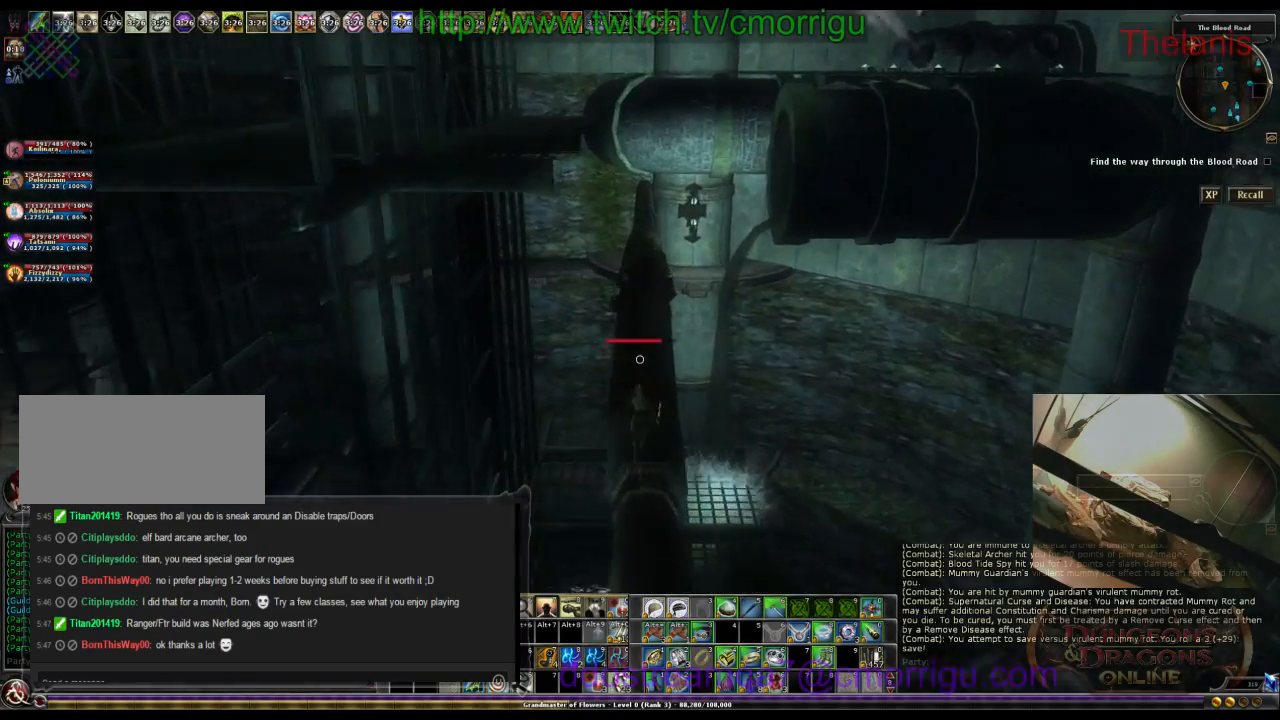
{"keys": ["space", "w"], "events": [[100, "space", "down"]]}
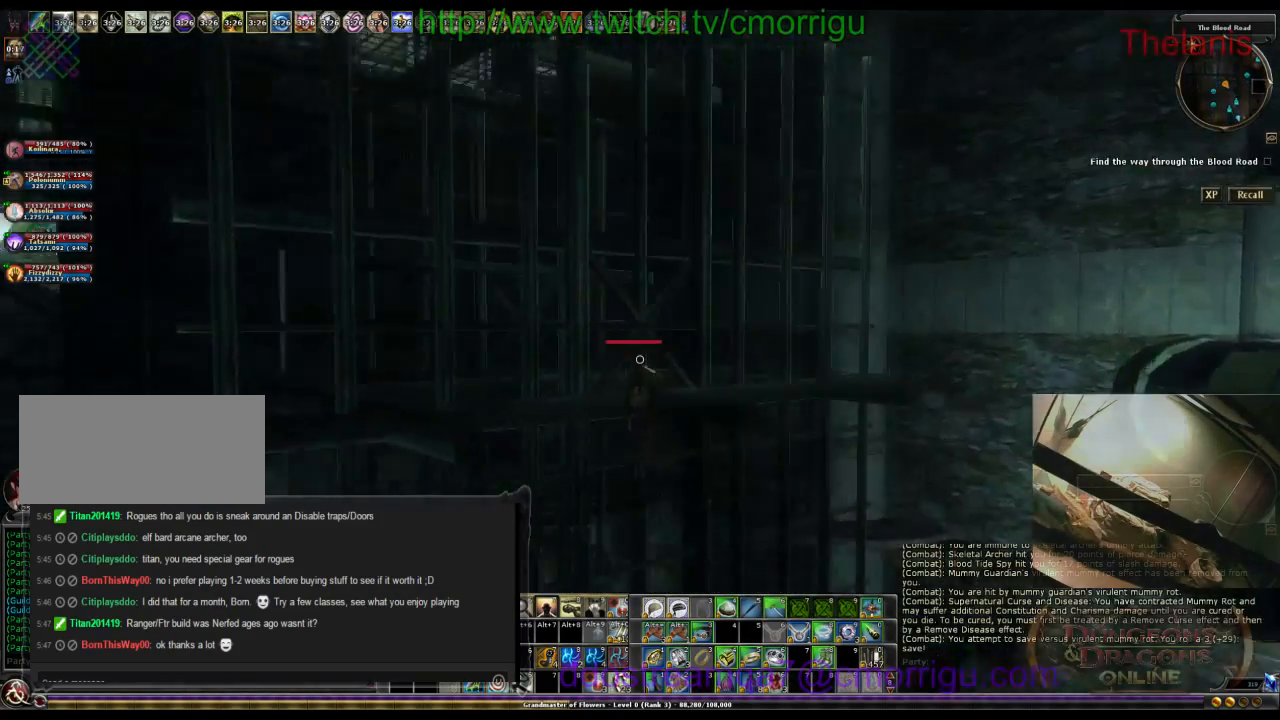
{"keys": ["w"], "events": [[500, "space", "up"]]}
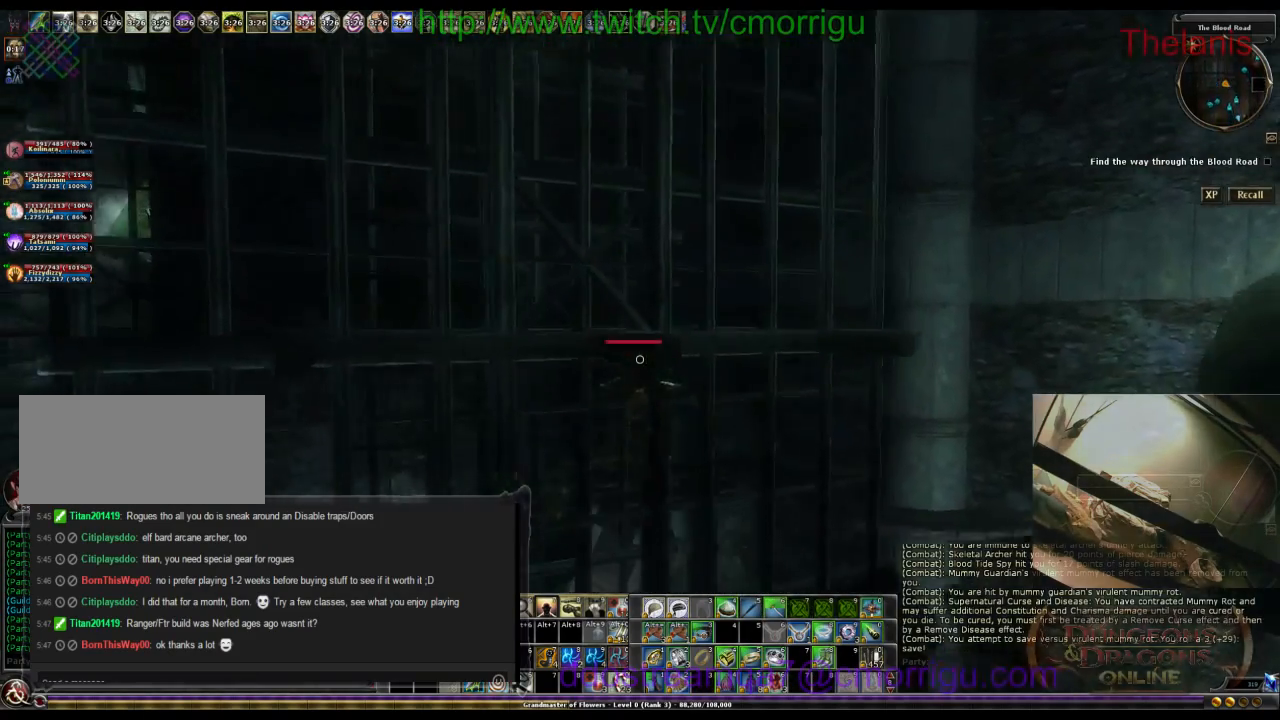
{"keys": ["w"], "events": []}
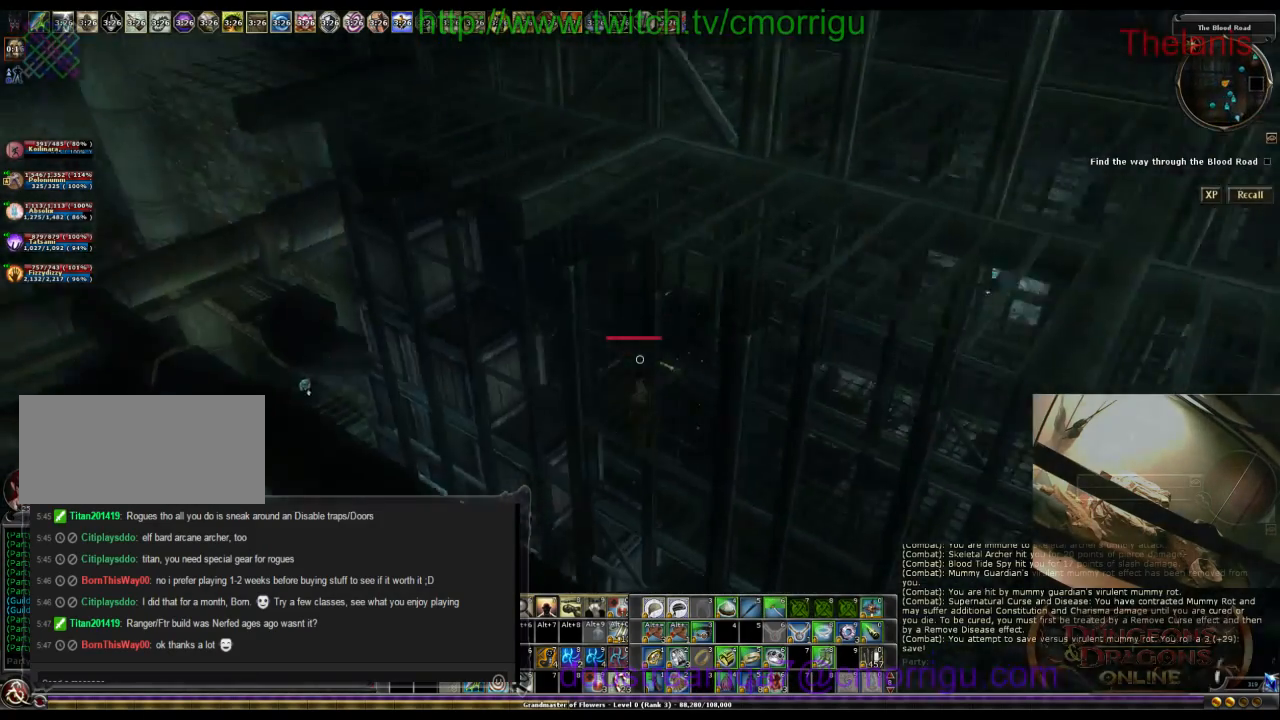
{"keys": ["a", "w"], "events": [[500, "a", "down"]]}
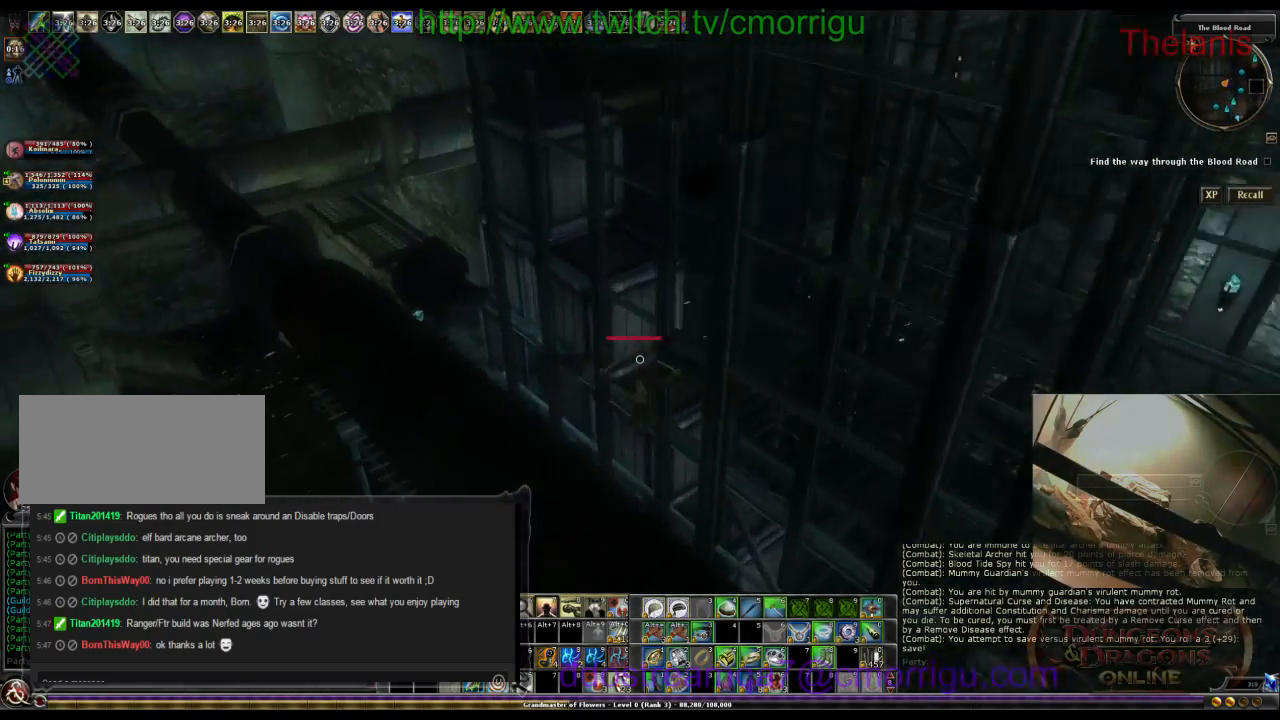
{"keys": ["a", "w"], "events": []}
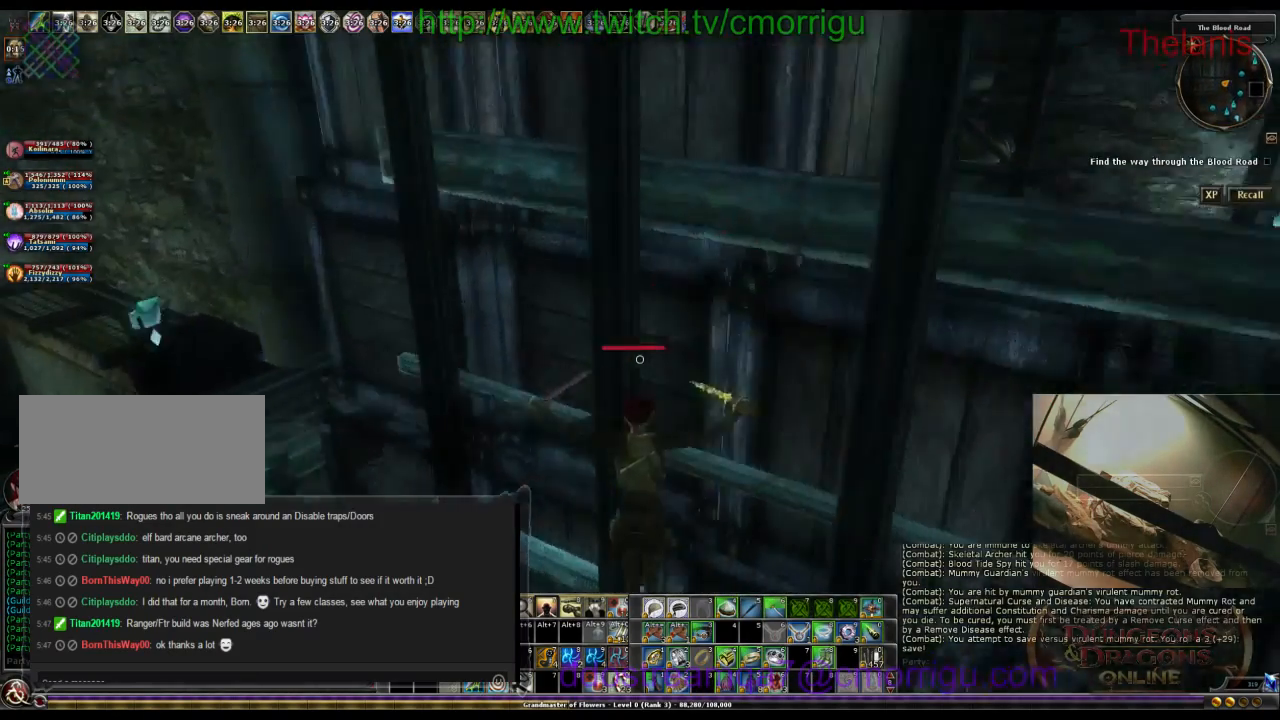
{"keys": ["a", "w"], "events": []}
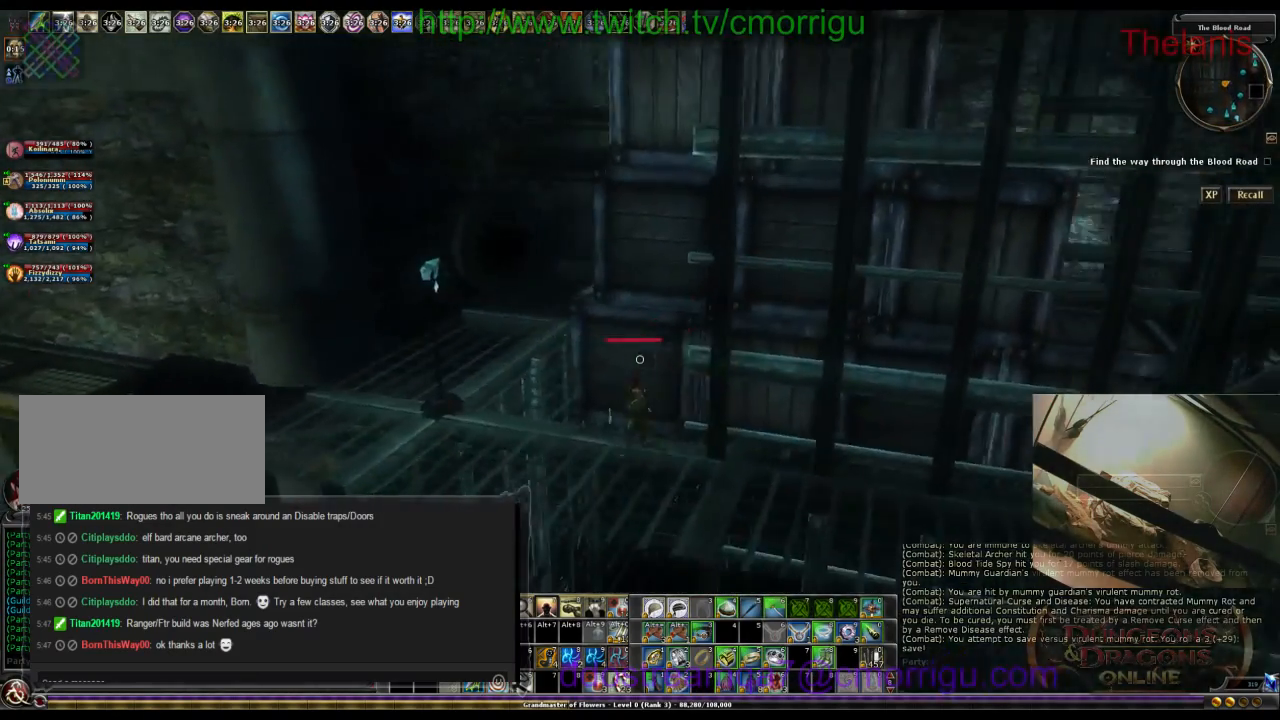
{"keys": ["a", "w"], "events": [[400, "a", "up"], [500, "a", "down"]]}
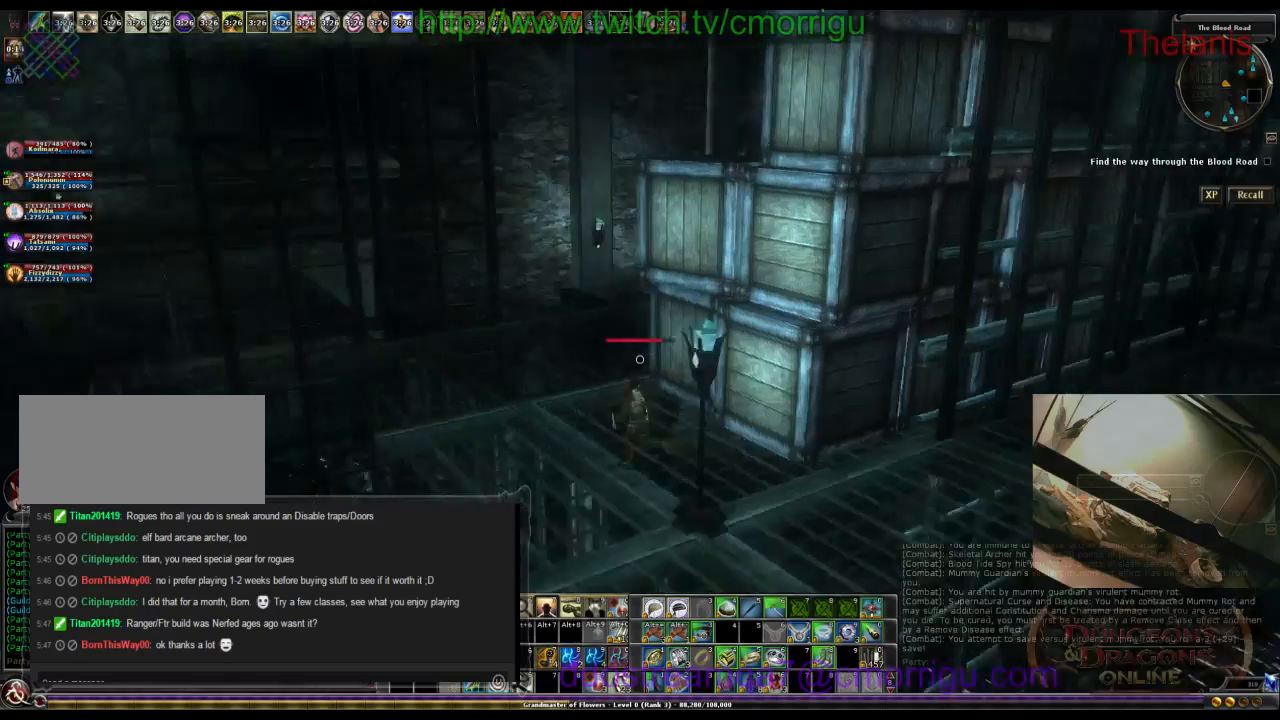
{"keys": ["a", "w"], "events": []}
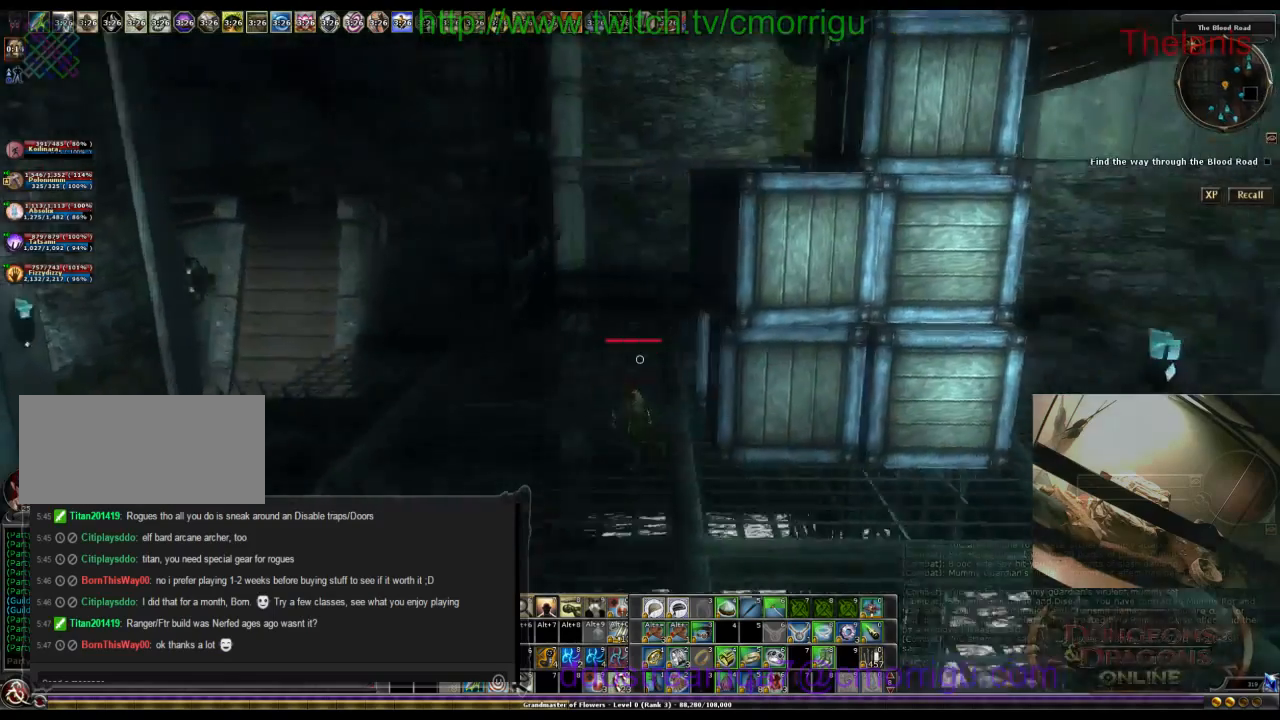
{"keys": ["a", "w"], "events": [[134, "a", "up"], [367, "a", "down"]]}
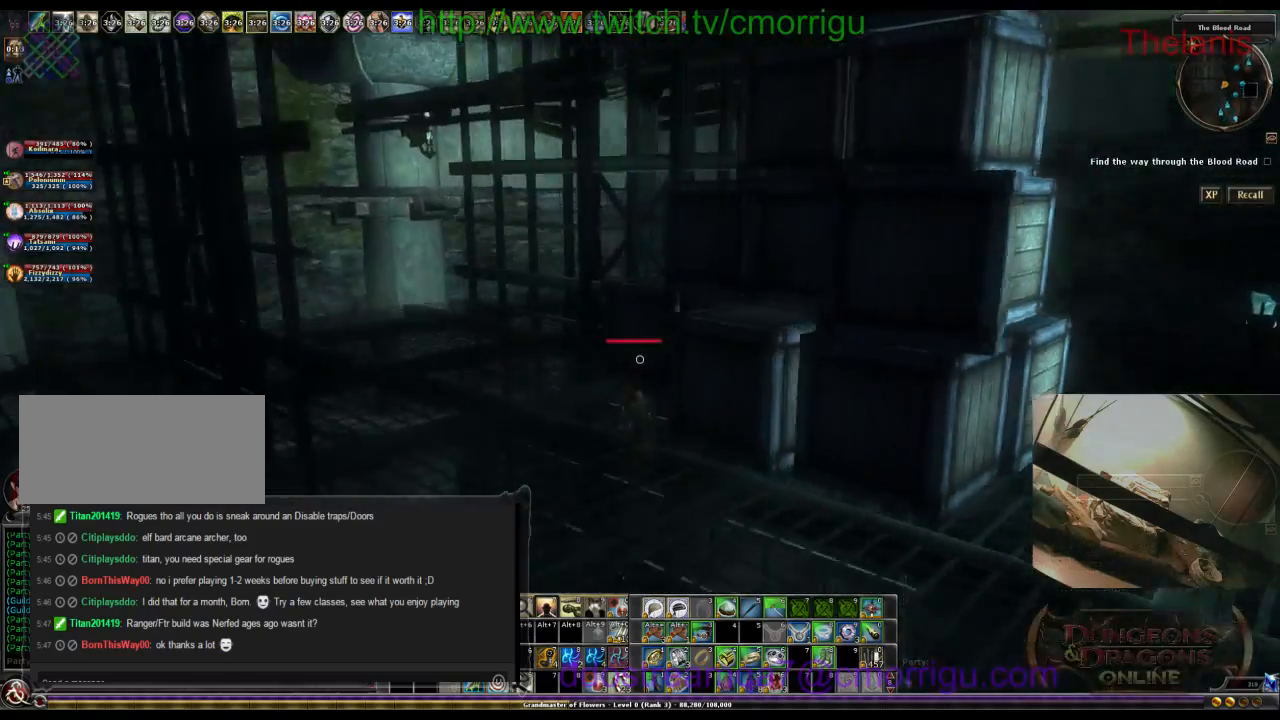
{"keys": ["a", "w"], "events": []}
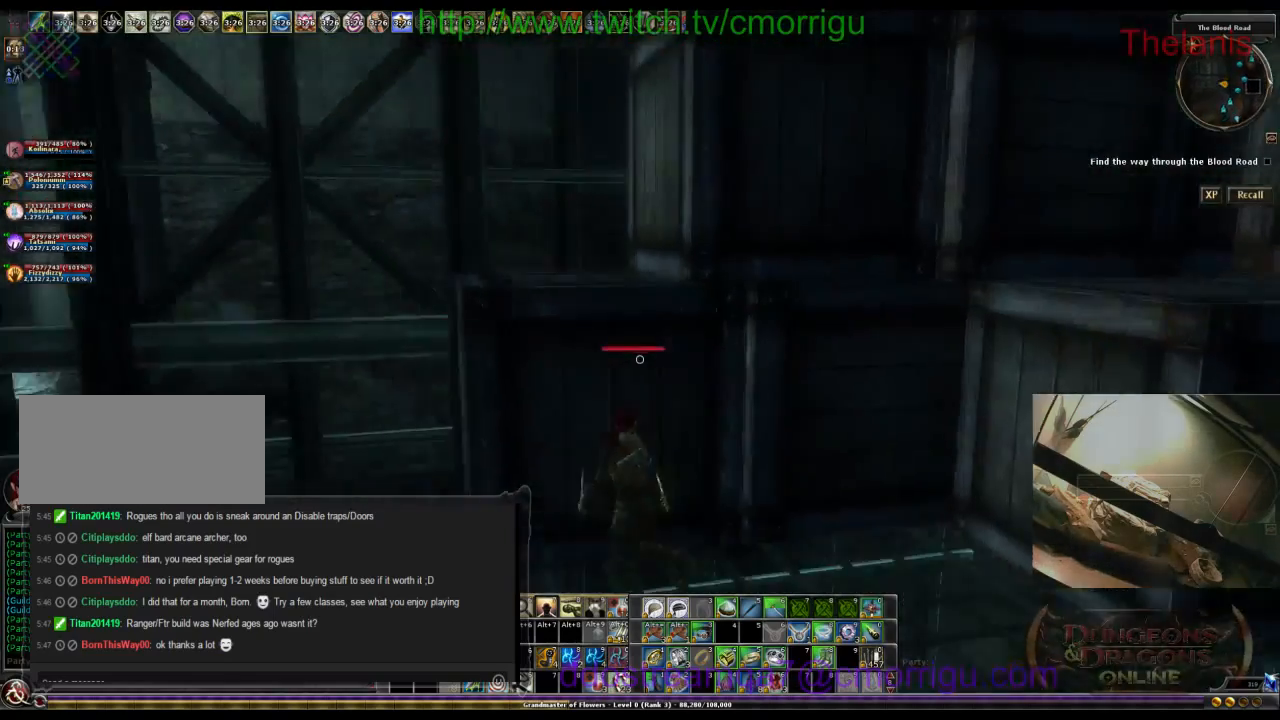
{"keys": ["space", "w"], "events": [[134, "a", "up"], [134, "space", "down"]]}
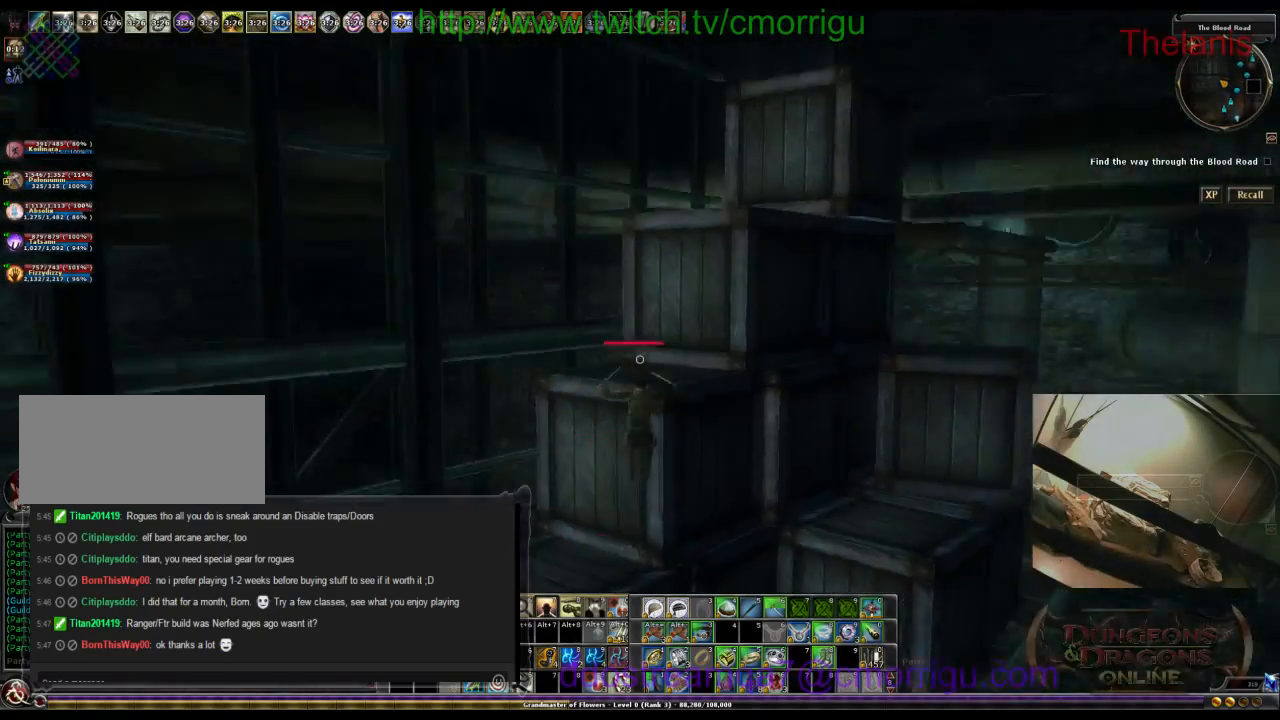
{"keys": ["w"], "events": [[267, "space", "up"]]}
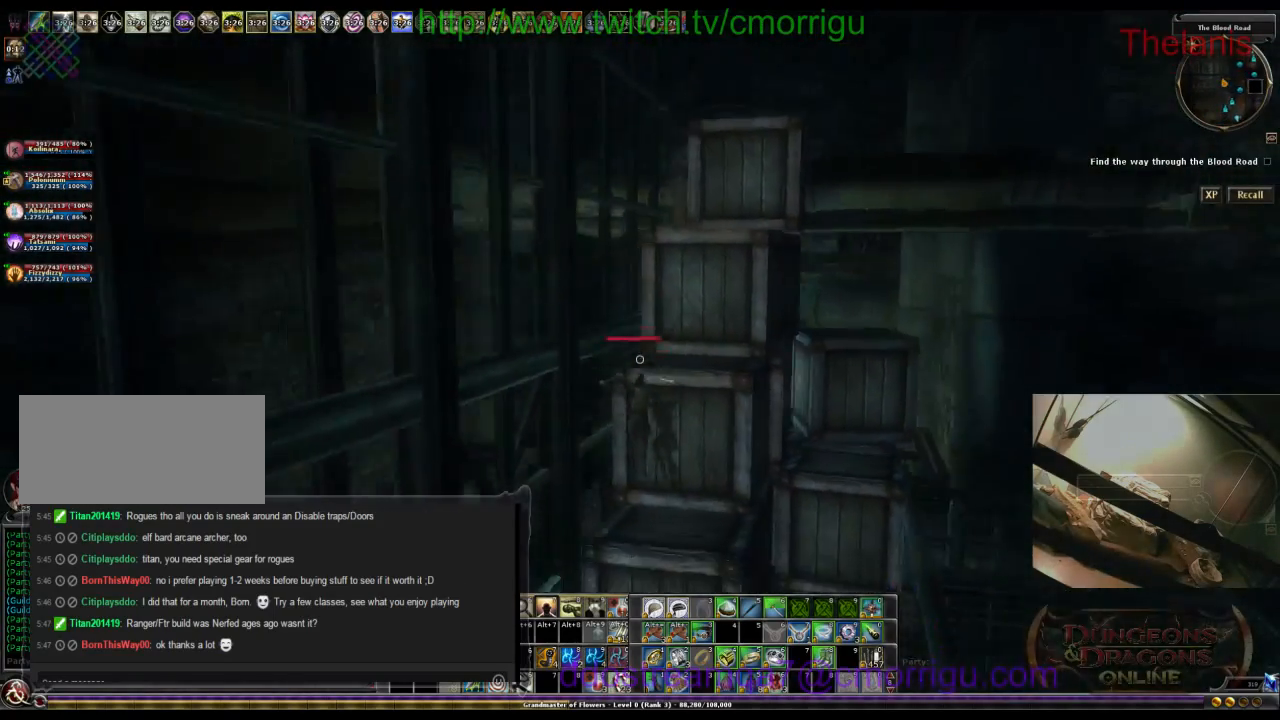
{"keys": ["w"], "events": []}
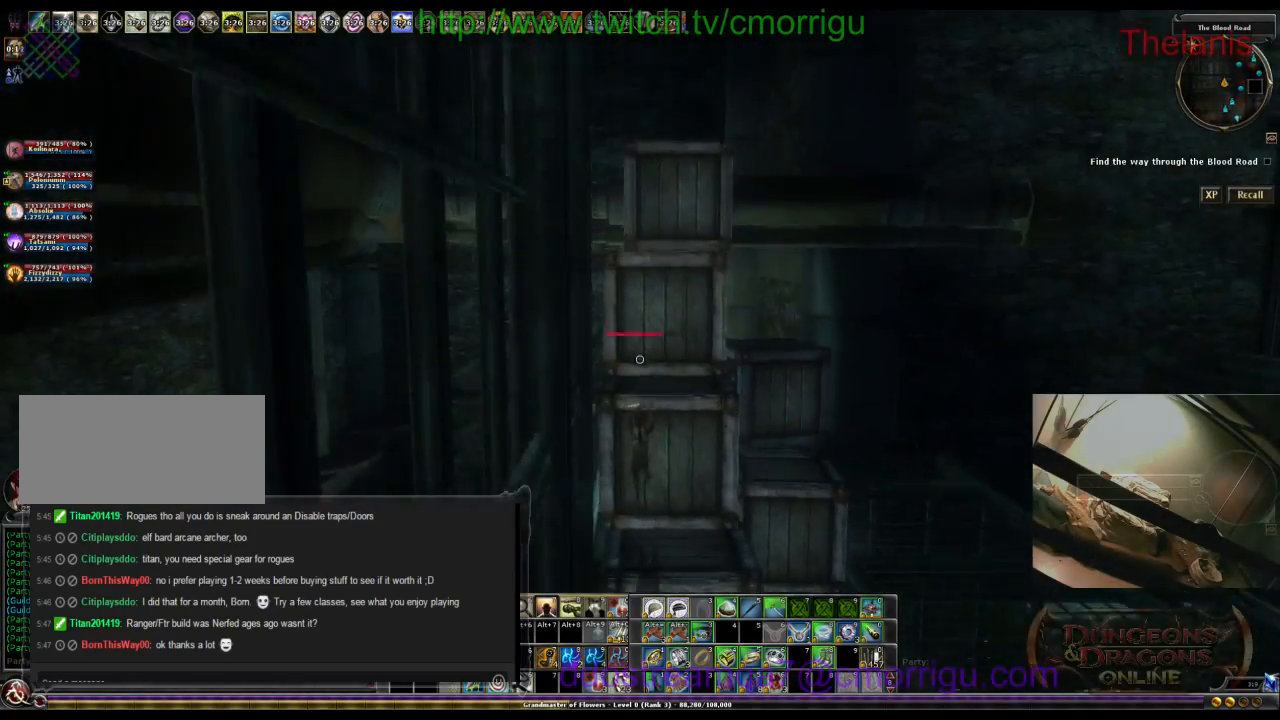
{"keys": ["w"], "events": []}